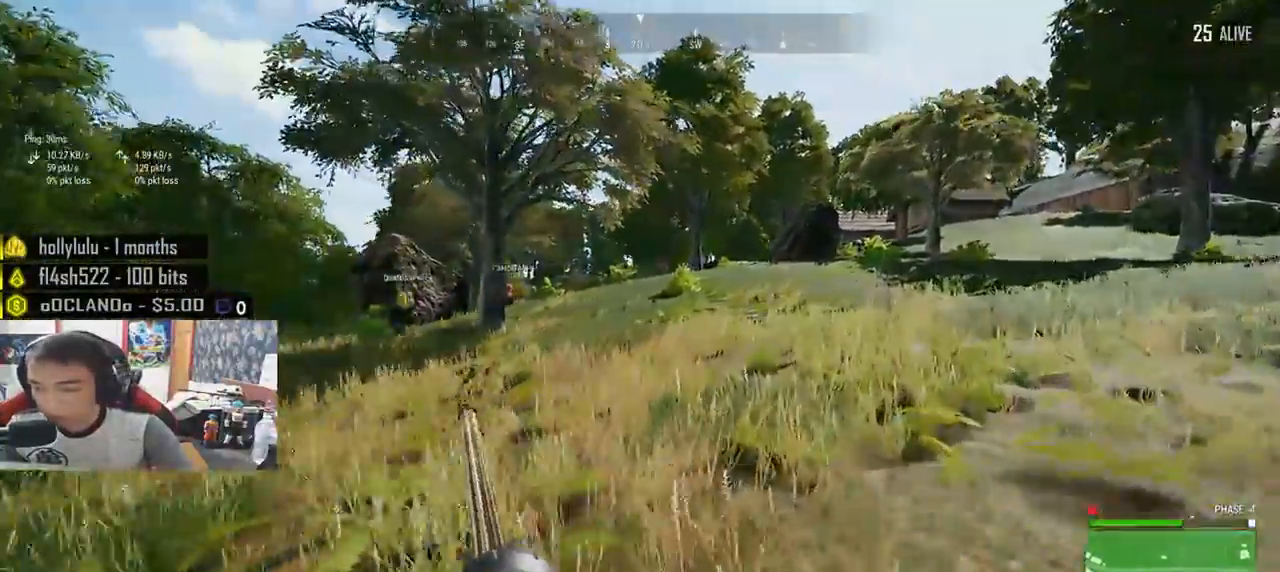
Gameplay with keyboard and mouse; each line is a JSON object with the keys and mouse buttons held at the frame after it. "events" lists presses ("down") and releases ("up") of "a", "c", "ctrl", "d", "e", "f", "q", "r", "s", "shift", "space", "tab", "v", "w", "x", "z", "mouse_left", "mouse_wheel", "mouse_right", "mouse_mb4" and "mouse_mb5" between this image and that frame as [ms after this image, input, new state], when the widget could be followed in between. "mouse_left", "mouse_wheel", "mouse_right", "mouse_mb4", "mouse_mb5" = the "left", "wheel", "right", "mb4", "mb5" buttons of the "mouse" list. No other keys are recorded. "wheel" means that the mouse wheel is clicked or scrolled. Mouse movement is not recorded.
{"keys": ["d", "shift", "w"], "mouse": [], "events": []}
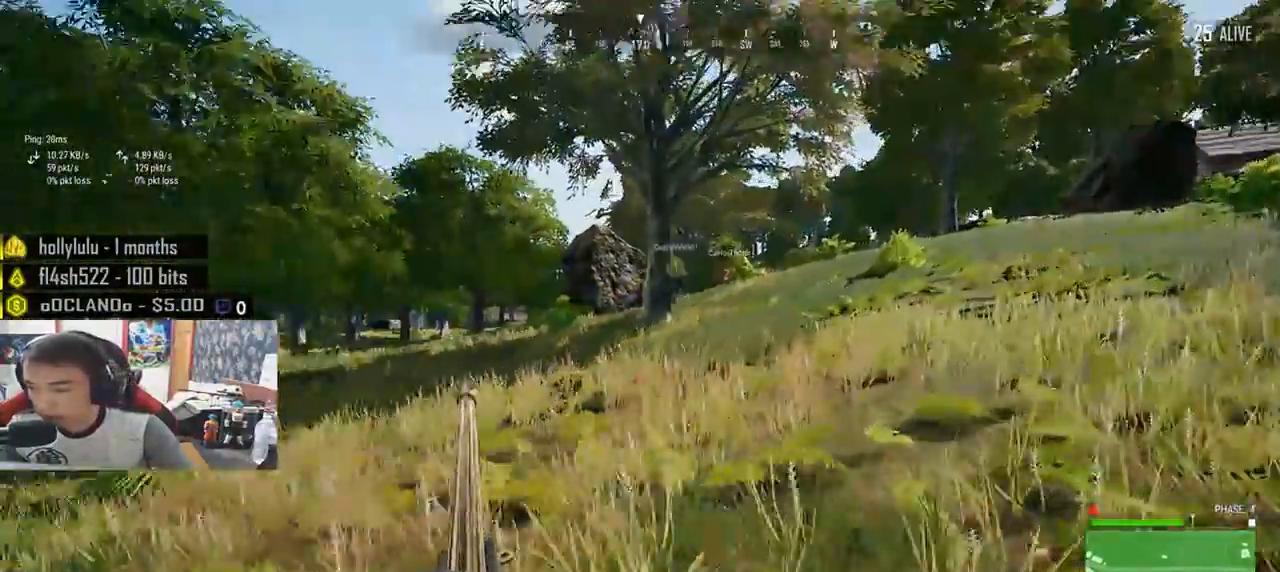
{"keys": ["d", "shift", "w"], "mouse": [], "events": []}
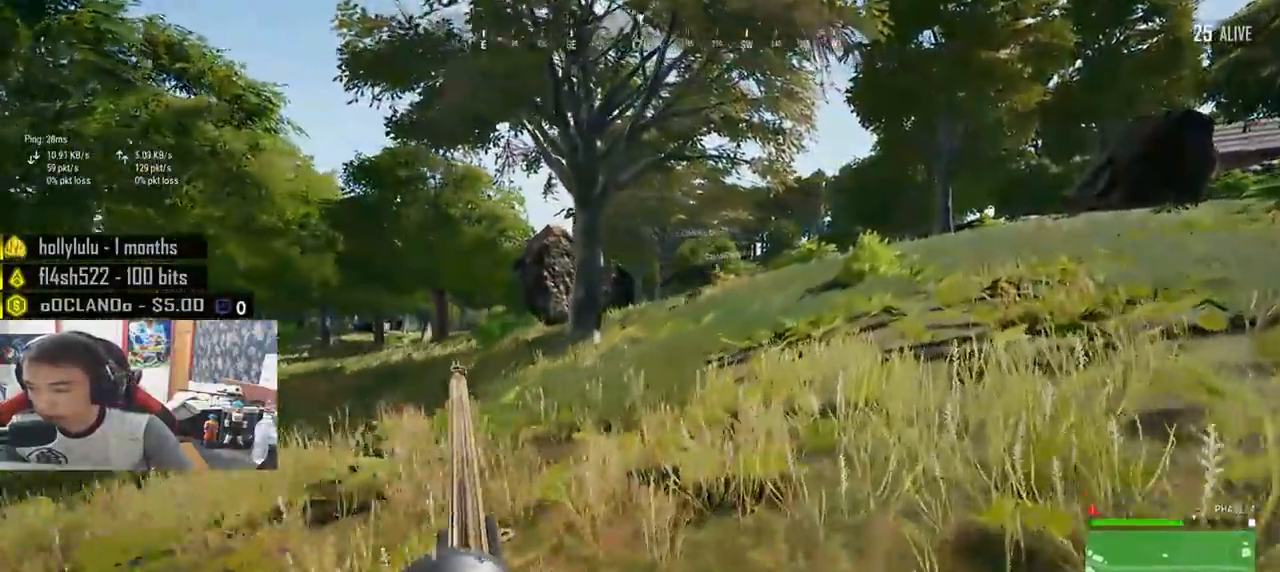
{"keys": ["shift", "w"], "mouse": [], "events": [[183, "d", "up"]]}
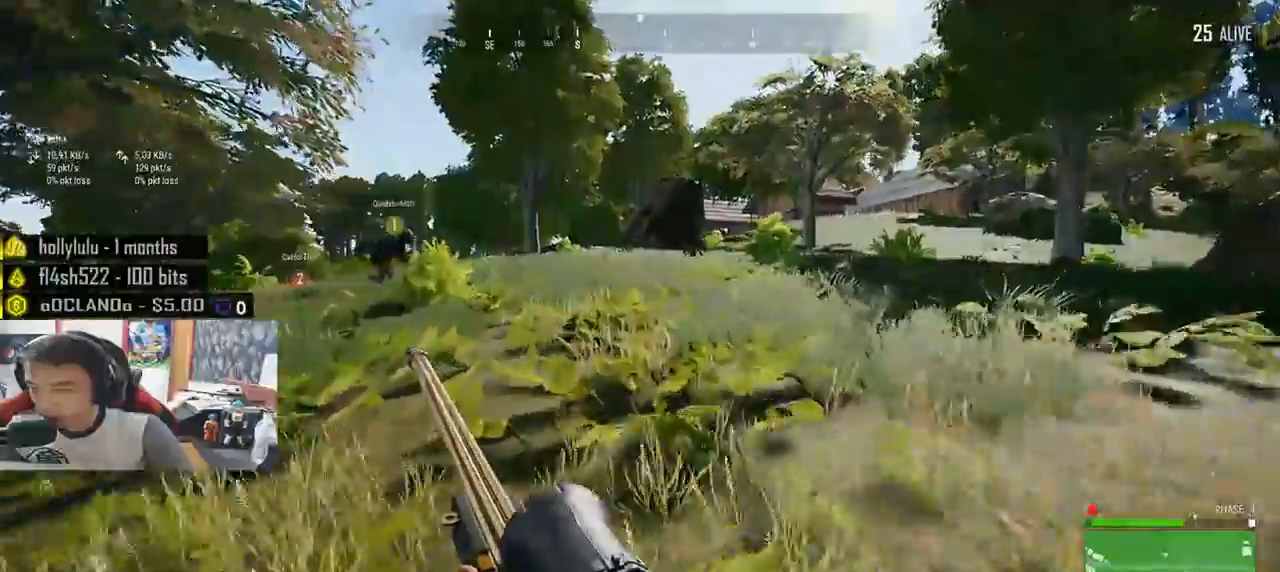
{"keys": ["shift", "w"], "mouse": [], "events": []}
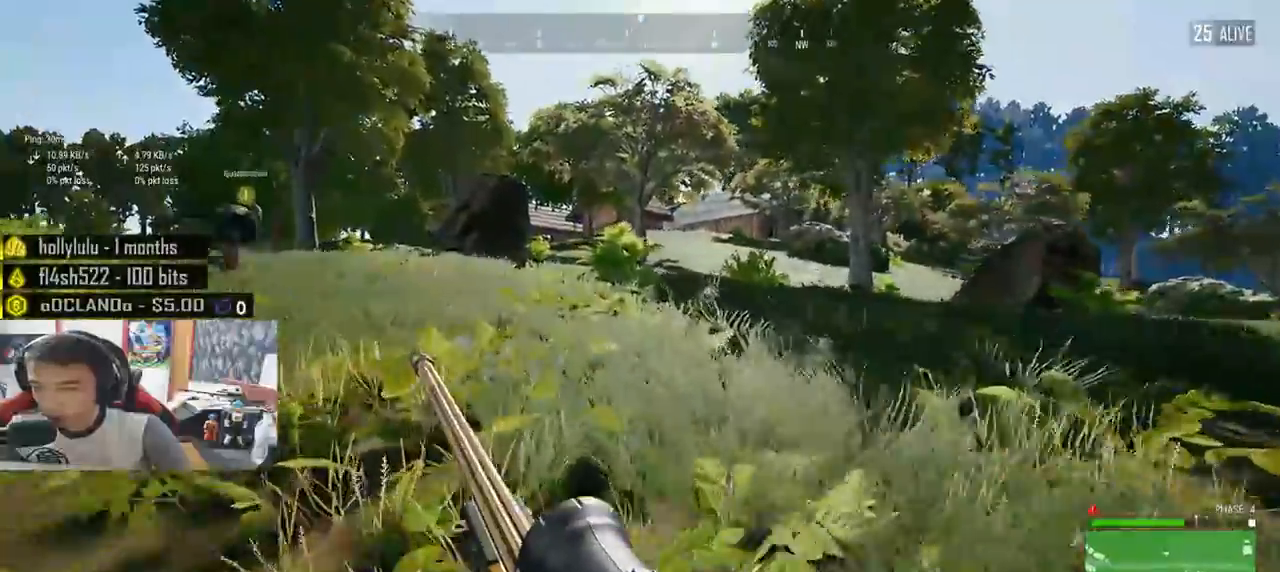
{"keys": ["shift", "w"], "mouse": [], "events": []}
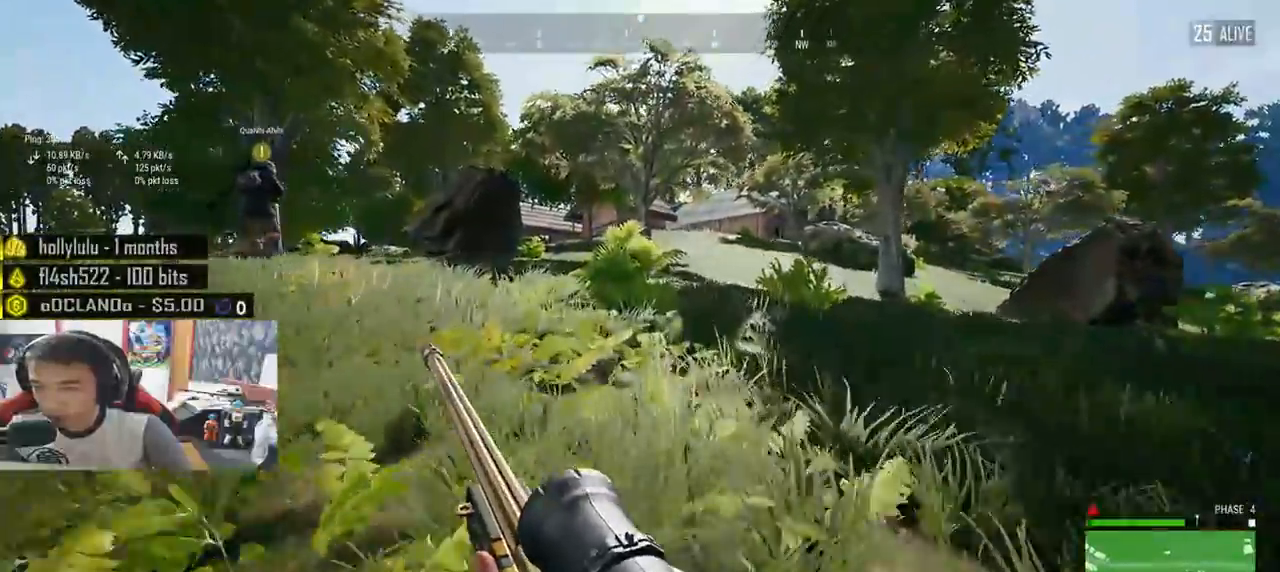
{"keys": ["d", "w"], "mouse": [], "events": [[16, "d", "down"], [500, "shift", "up"]]}
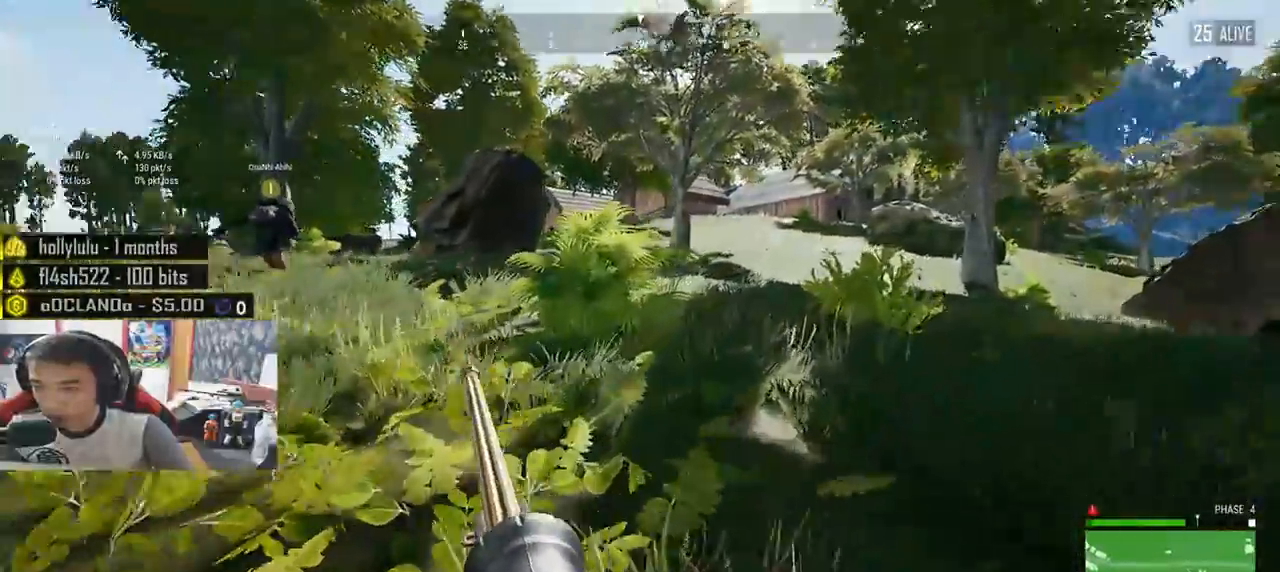
{"keys": ["a", "w"], "mouse": [], "events": [[166, "a", "down"], [183, "d", "up"], [300, "v", "down"], [400, "v", "up"]]}
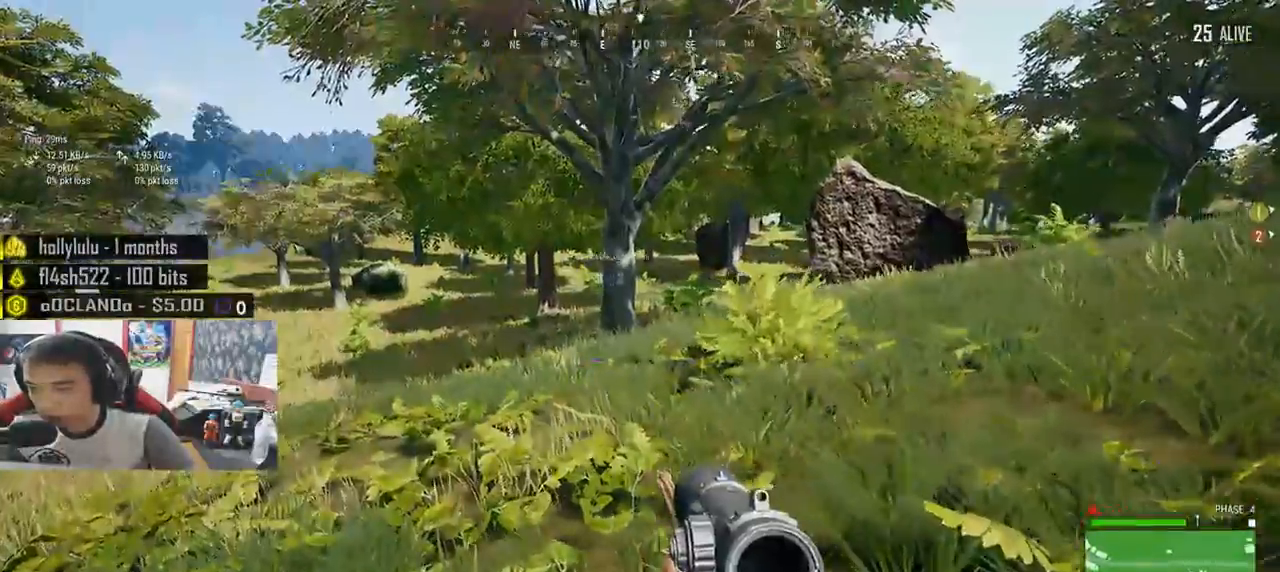
{"keys": ["shift", "w"], "mouse": [], "events": [[116, "a", "up"], [250, "shift", "down"]]}
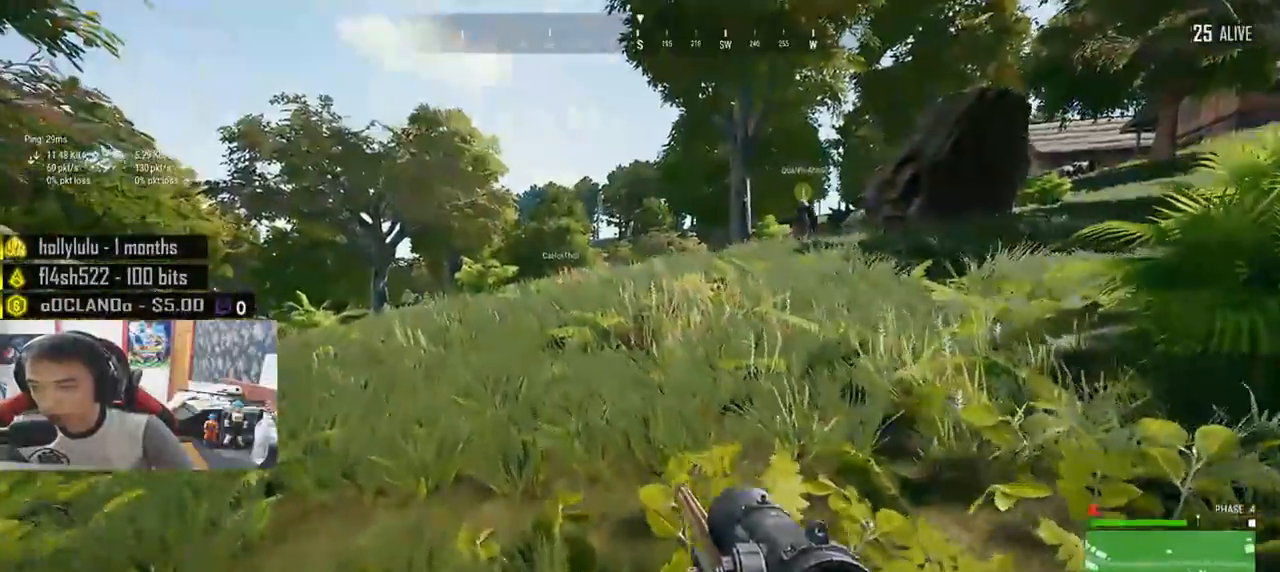
{"keys": ["shift", "w"], "mouse": [], "events": []}
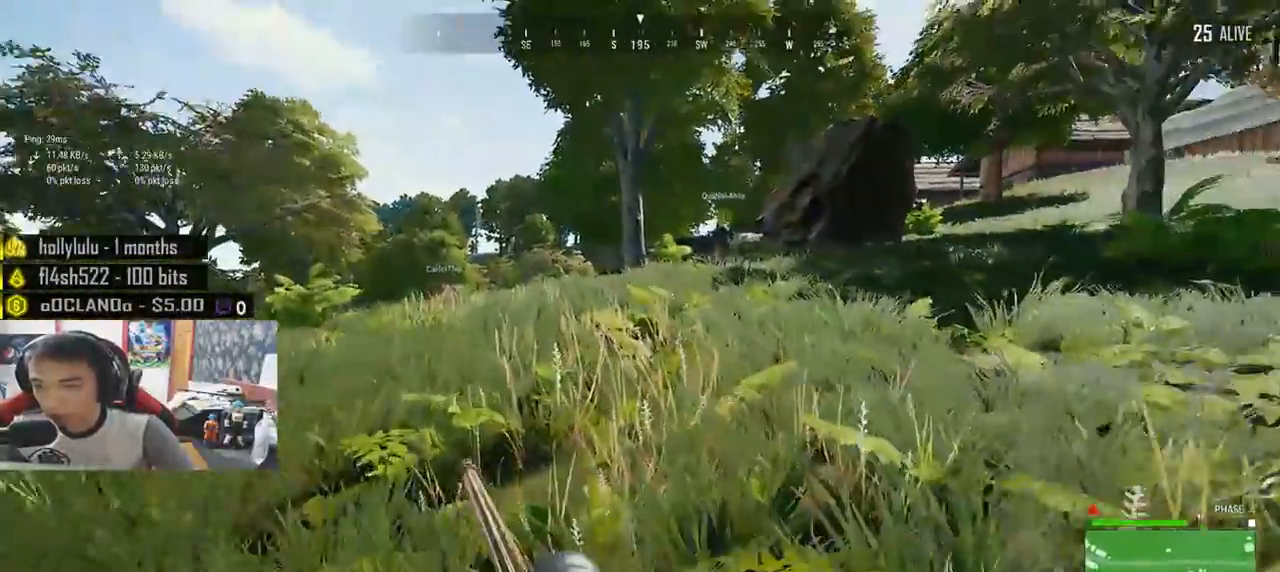
{"keys": ["w"], "mouse": [], "events": [[266, "space", "down"], [383, "shift", "up"], [433, "space", "up"]]}
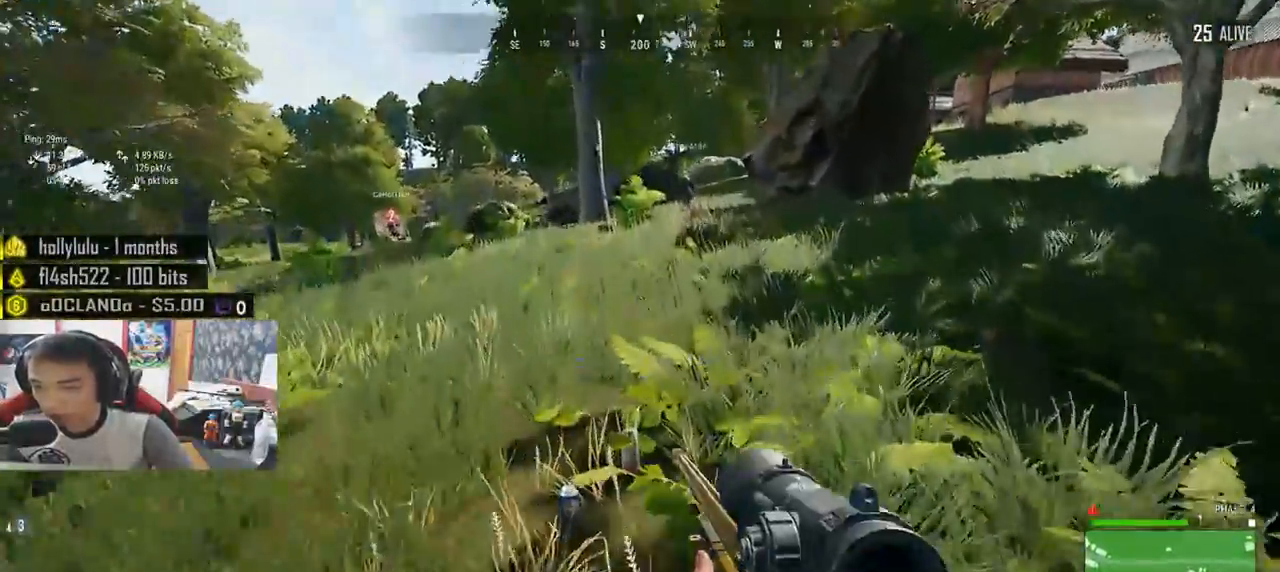
{"keys": ["d"], "mouse": [], "events": [[66, "tab", "down"], [150, "tab", "up"], [233, "d", "down"], [266, "w", "up"]]}
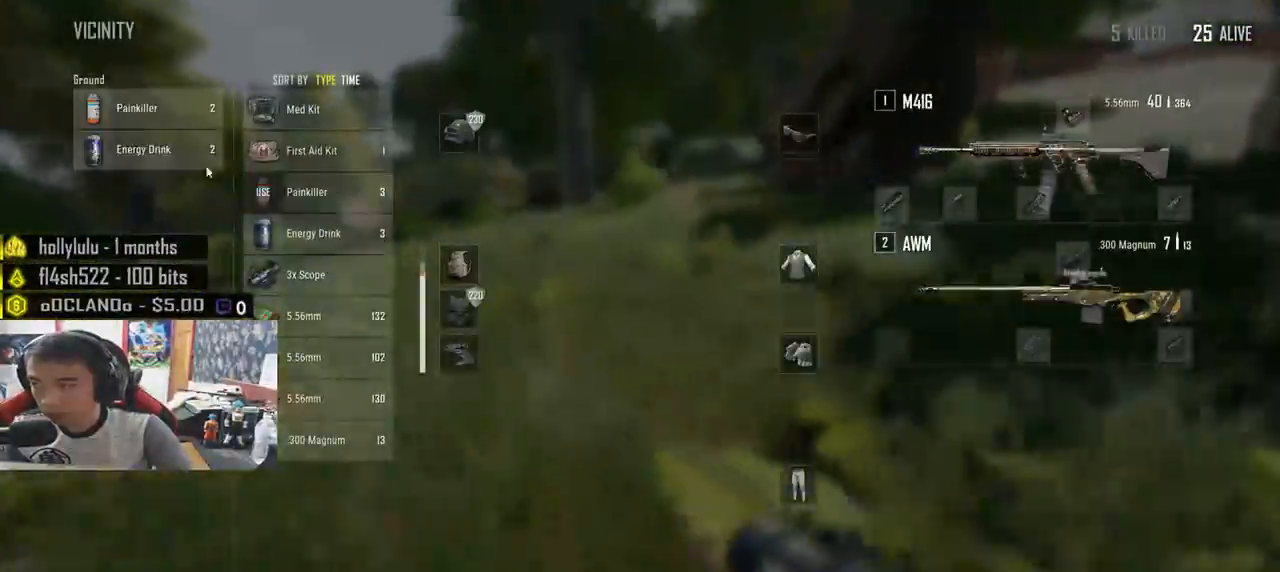
{"keys": ["d", "w"], "mouse": [], "events": [[33, "a", "down"], [66, "d", "up"], [66, "mouse_left", "down"], [166, "mouse_left", "up"], [216, "d", "down"], [250, "a", "up"], [300, "mouse_left", "down"], [366, "mouse_left", "up"], [433, "w", "down"]]}
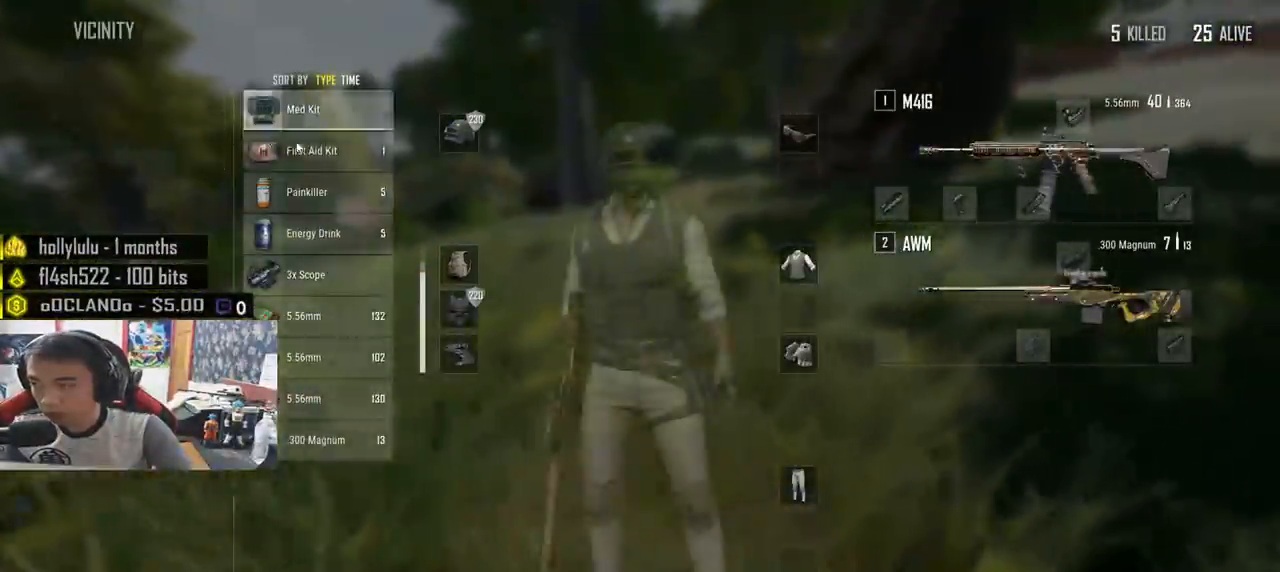
{"keys": ["shift", "w"], "mouse": [], "events": [[16, "tab", "down"], [100, "tab", "up"], [250, "d", "up"], [250, "shift", "down"]]}
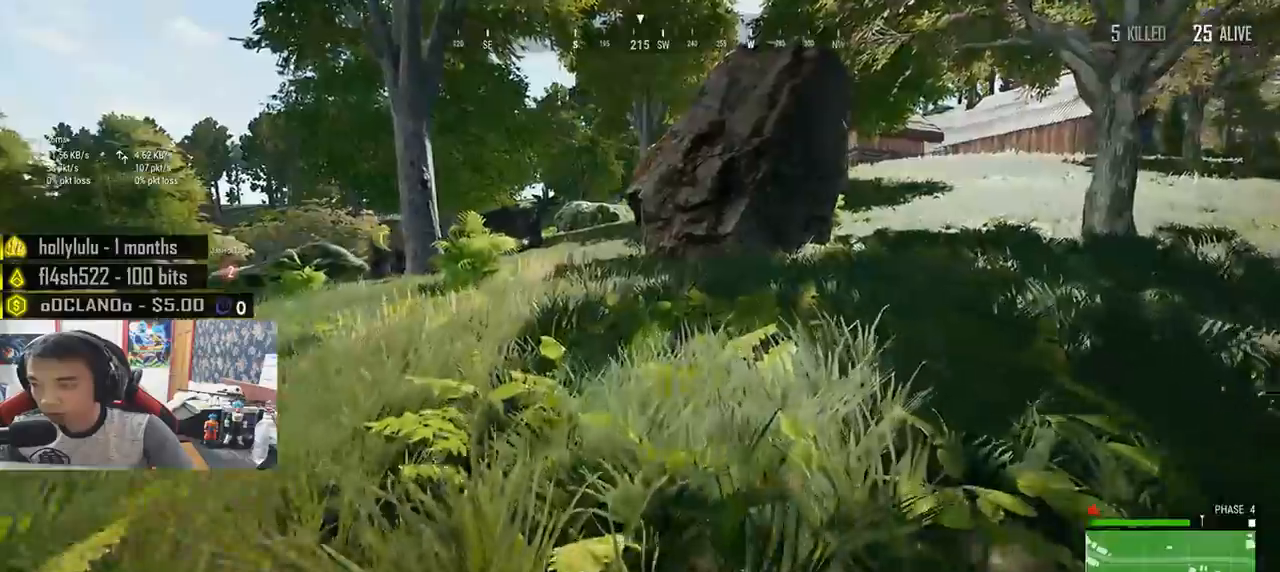
{"keys": ["shift", "w"], "mouse": [], "events": [[16, "d", "down"], [283, "d", "up"]]}
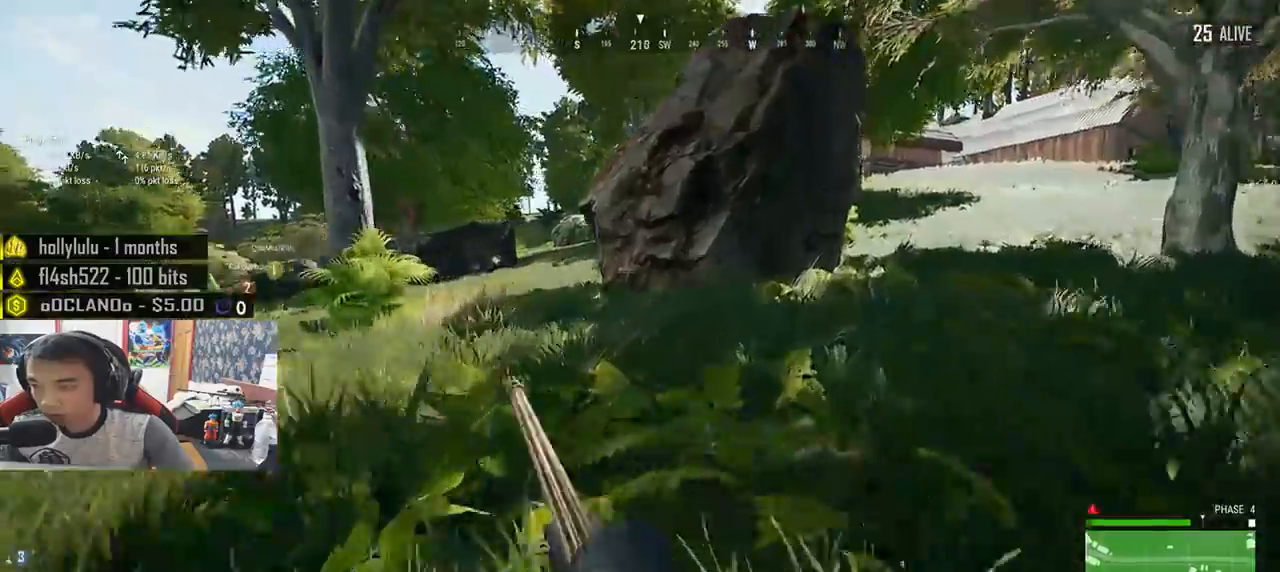
{"keys": ["shift", "w"], "mouse": [], "events": []}
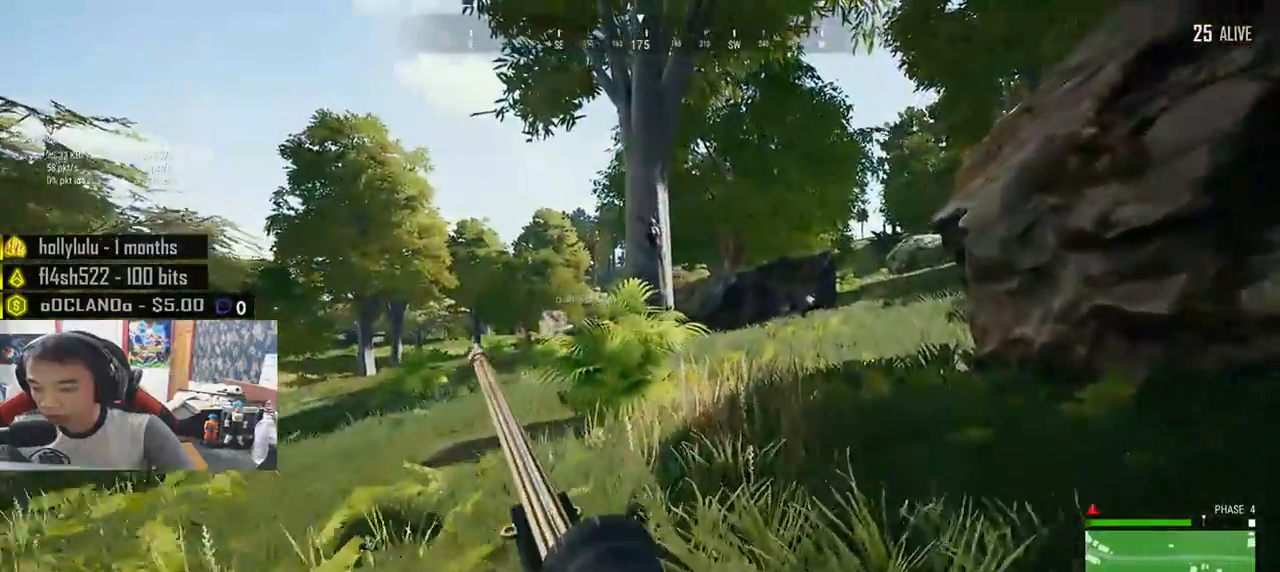
{"keys": ["shift", "w"], "mouse": [], "events": []}
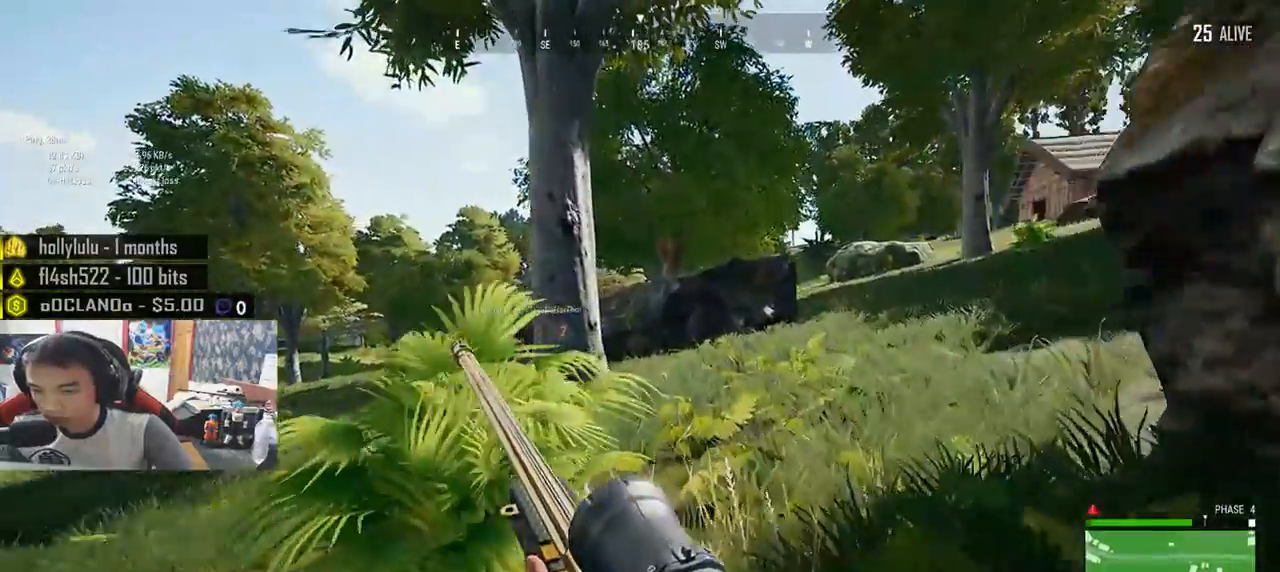
{"keys": ["shift", "w"], "mouse": [], "events": []}
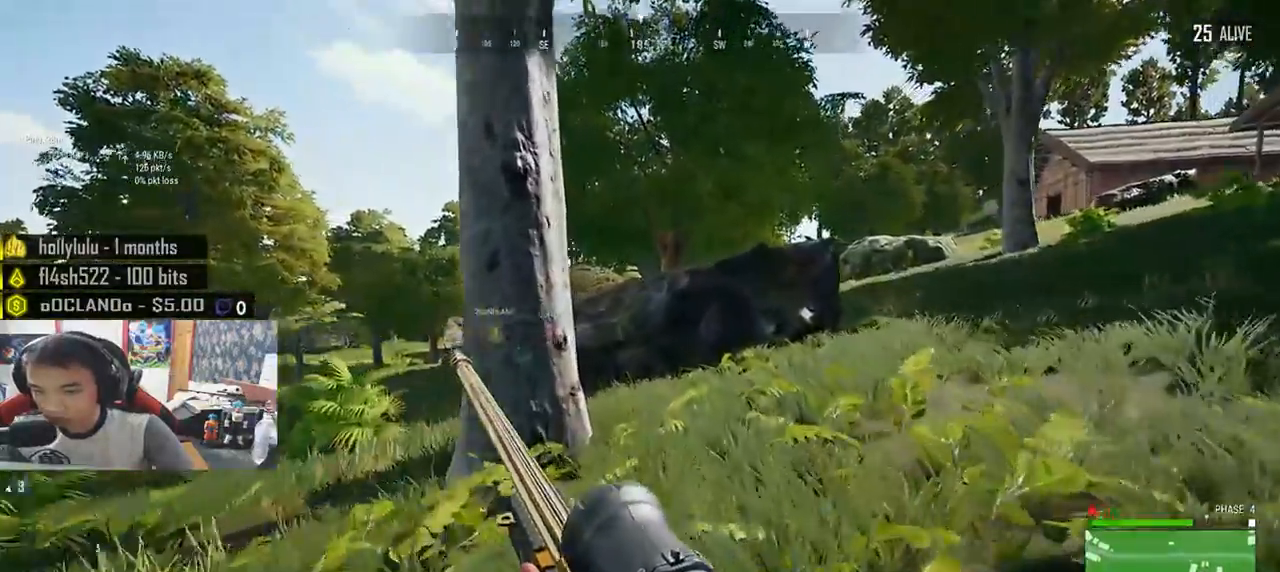
{"keys": ["shift", "w"], "mouse": [], "events": [[183, "space", "down"], [366, "space", "up"]]}
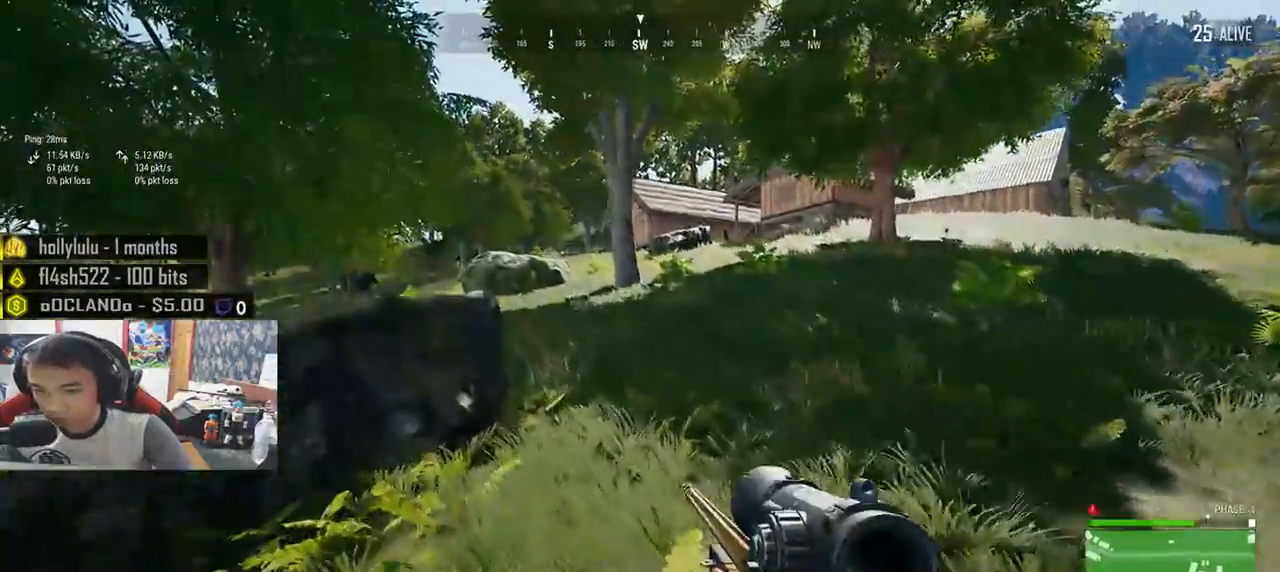
{"keys": ["shift", "w"], "mouse": [], "events": []}
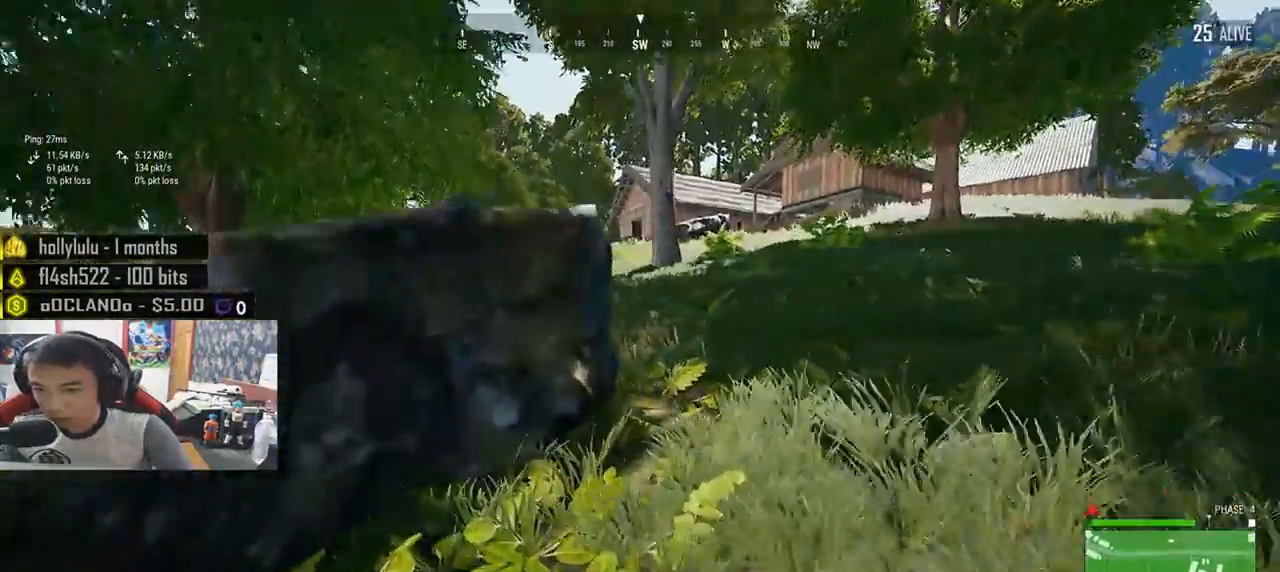
{"keys": ["d", "shift", "w"], "mouse": [], "events": [[33, "d", "down"]]}
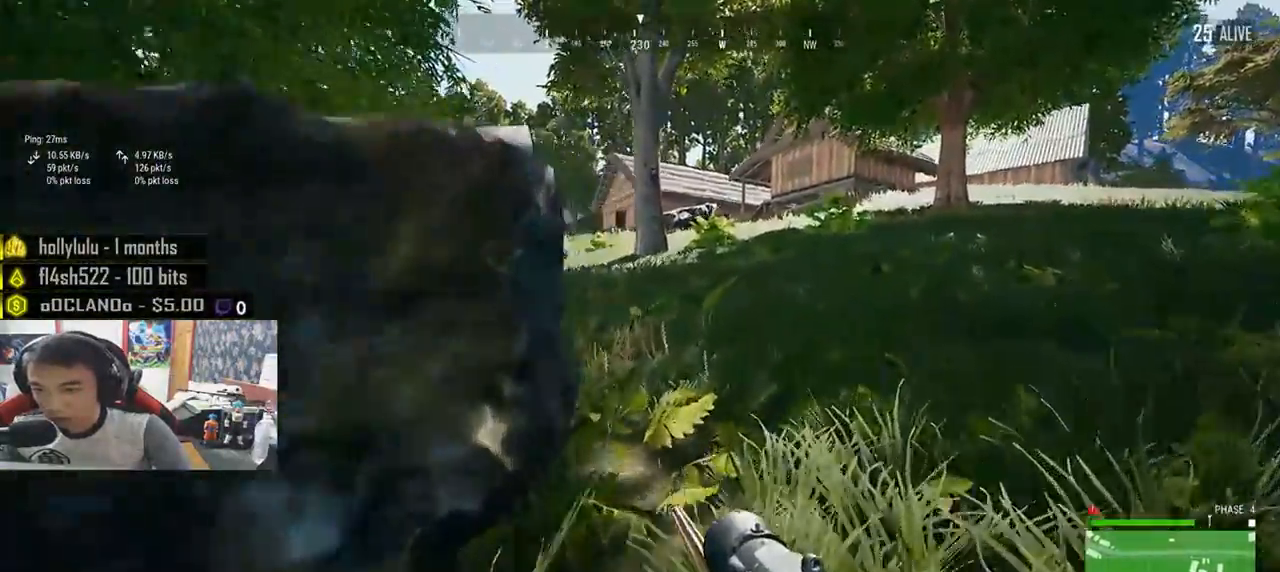
{"keys": ["d", "shift", "w"], "mouse": [], "events": []}
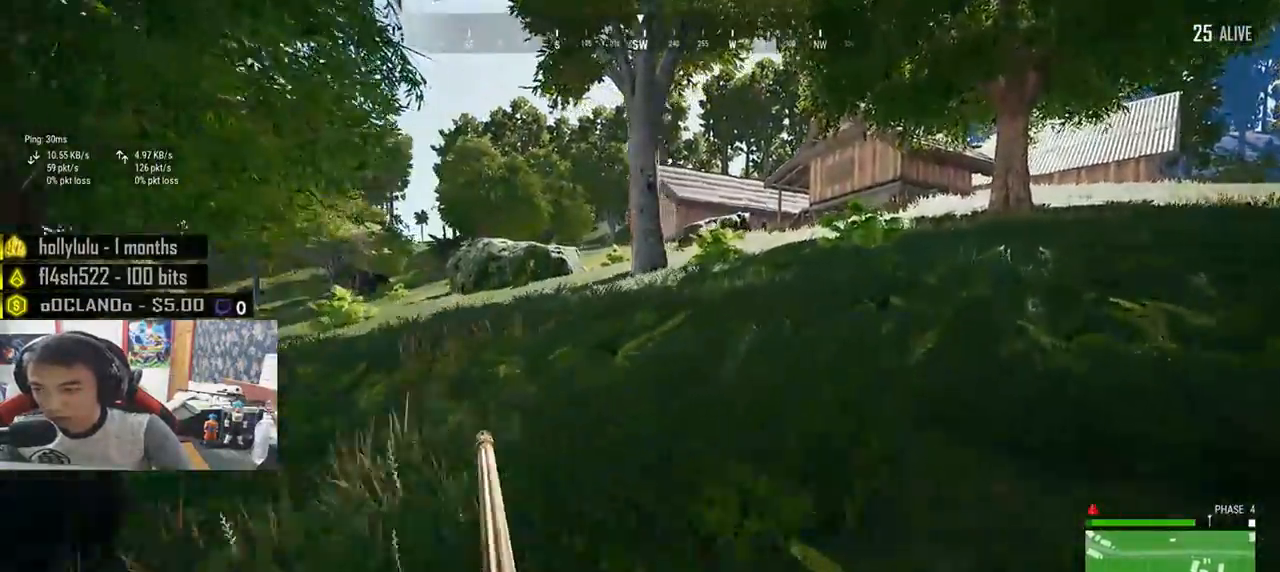
{"keys": ["d", "shift", "w"], "mouse": [], "events": []}
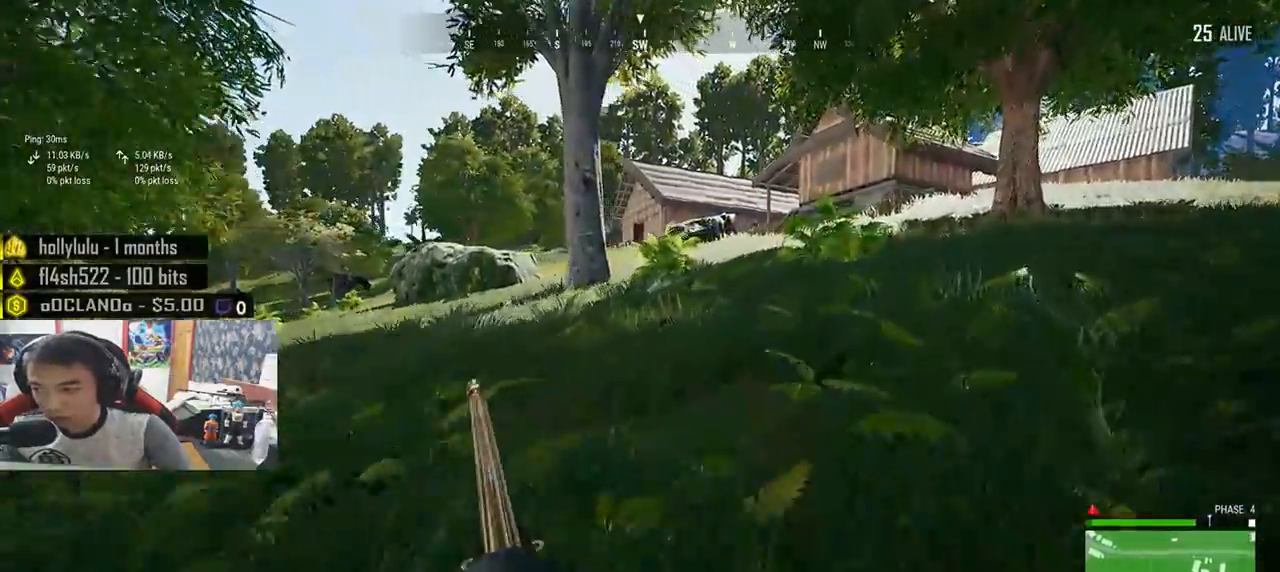
{"keys": ["d", "shift", "w"], "mouse": [], "events": [[100, "space", "down"], [283, "space", "up"]]}
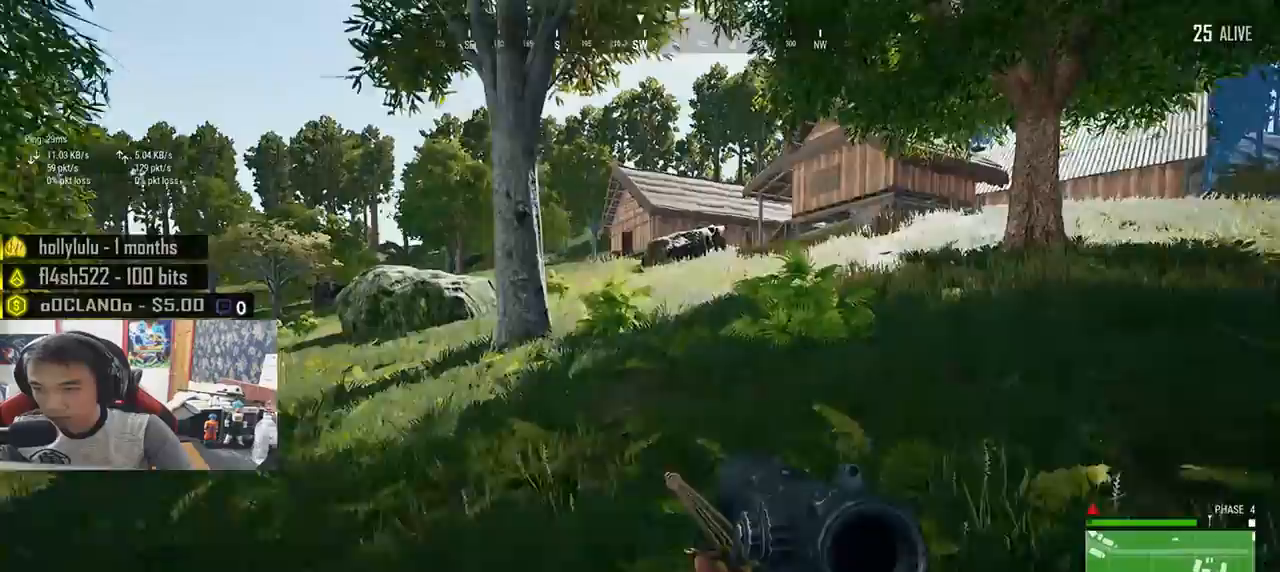
{"keys": ["d", "shift", "w"], "mouse": [], "events": []}
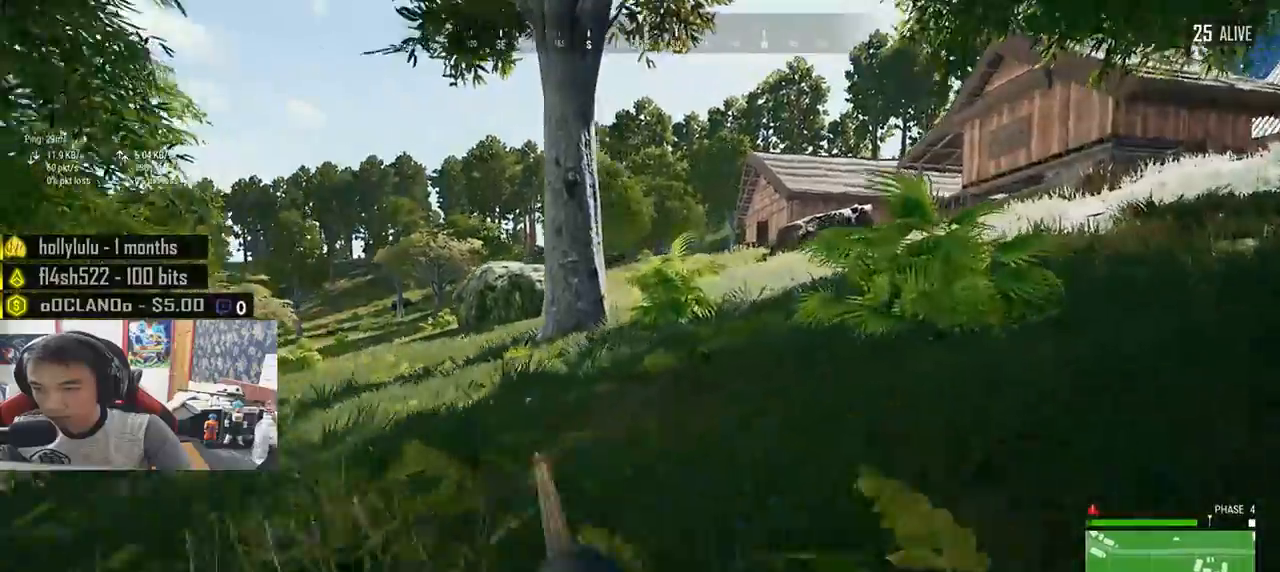
{"keys": ["shift", "w"], "mouse": [], "events": [[283, "d", "up"]]}
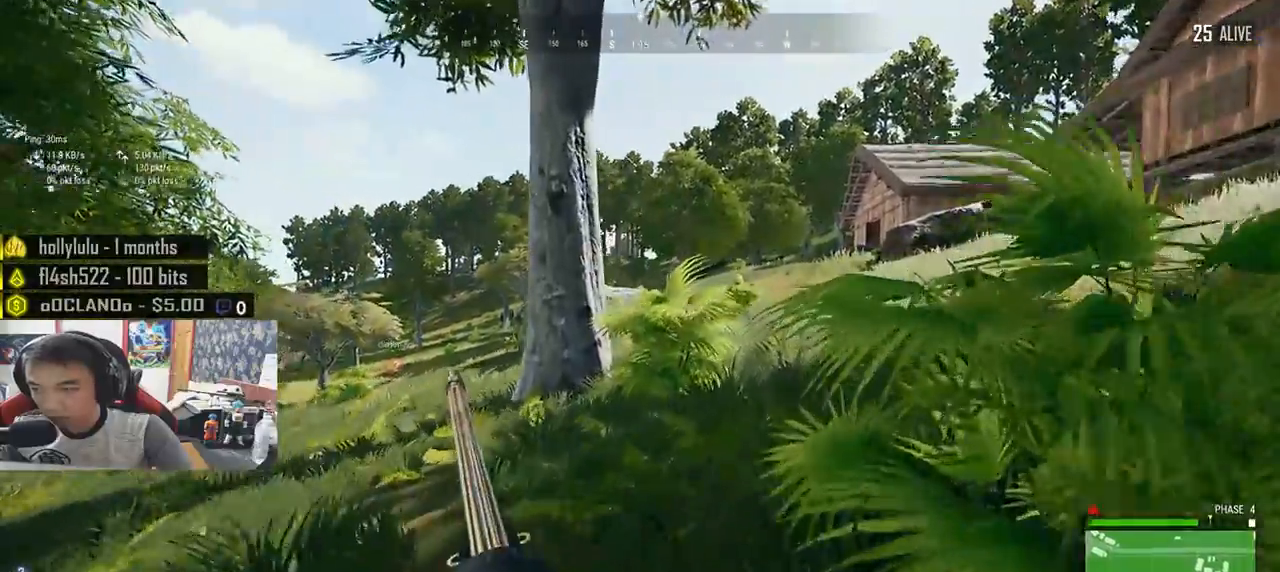
{"keys": ["shift", "w"], "mouse": [], "events": []}
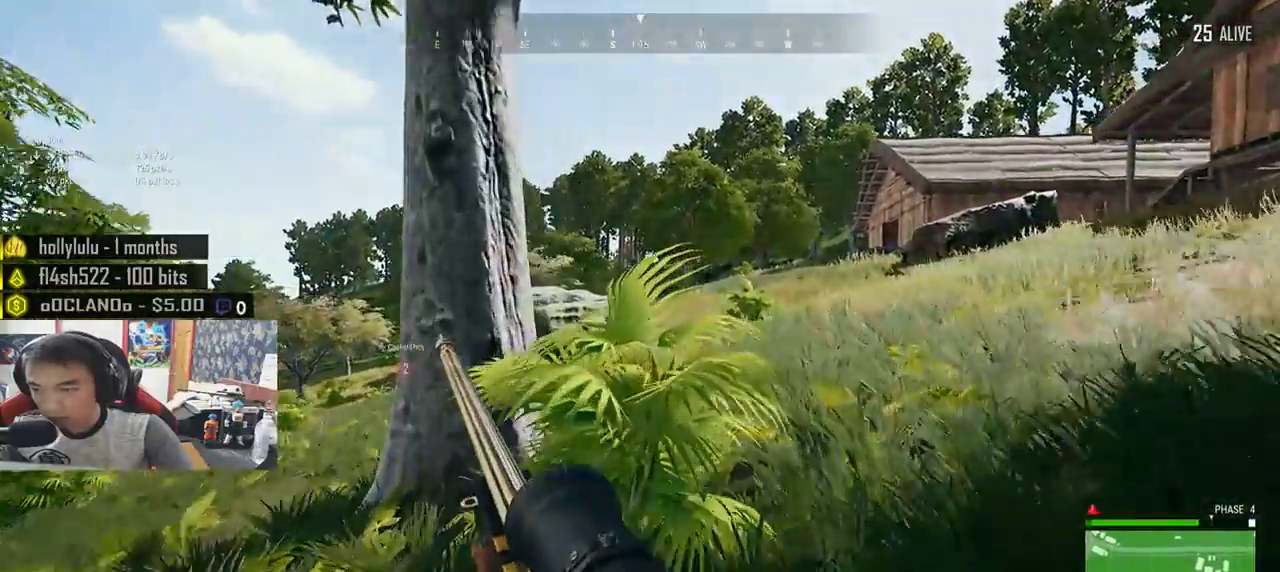
{"keys": ["shift", "w"], "mouse": ["wheel"], "events": [[483, "mouse_wheel", "down"]]}
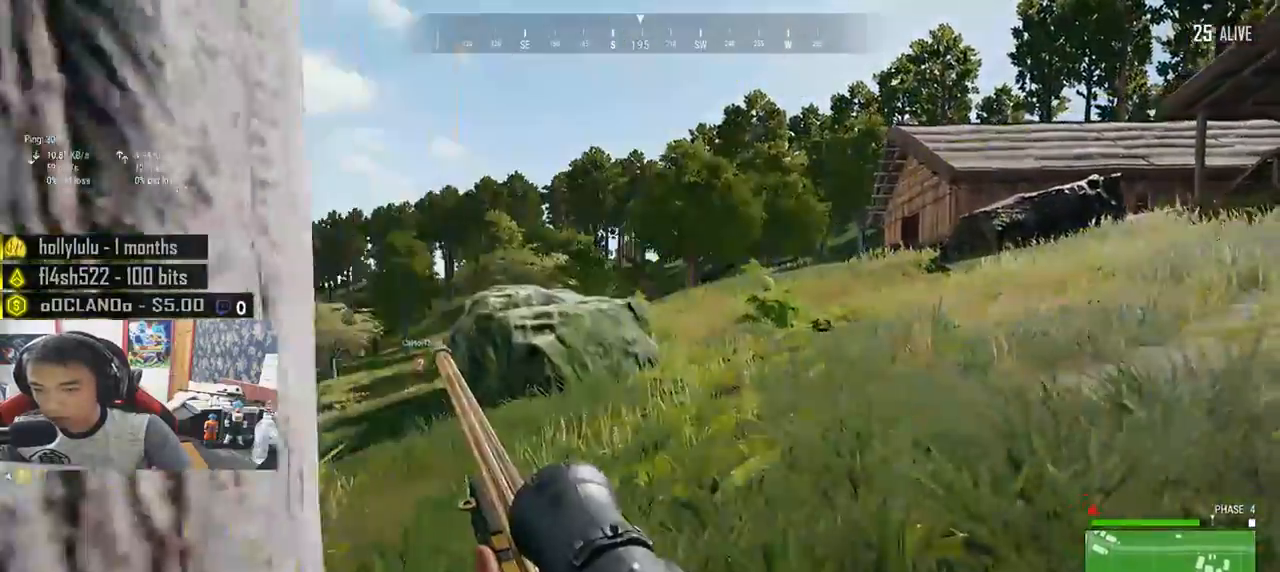
{"keys": ["shift", "w"], "mouse": [], "events": [[33, "mouse_wheel", "up"]]}
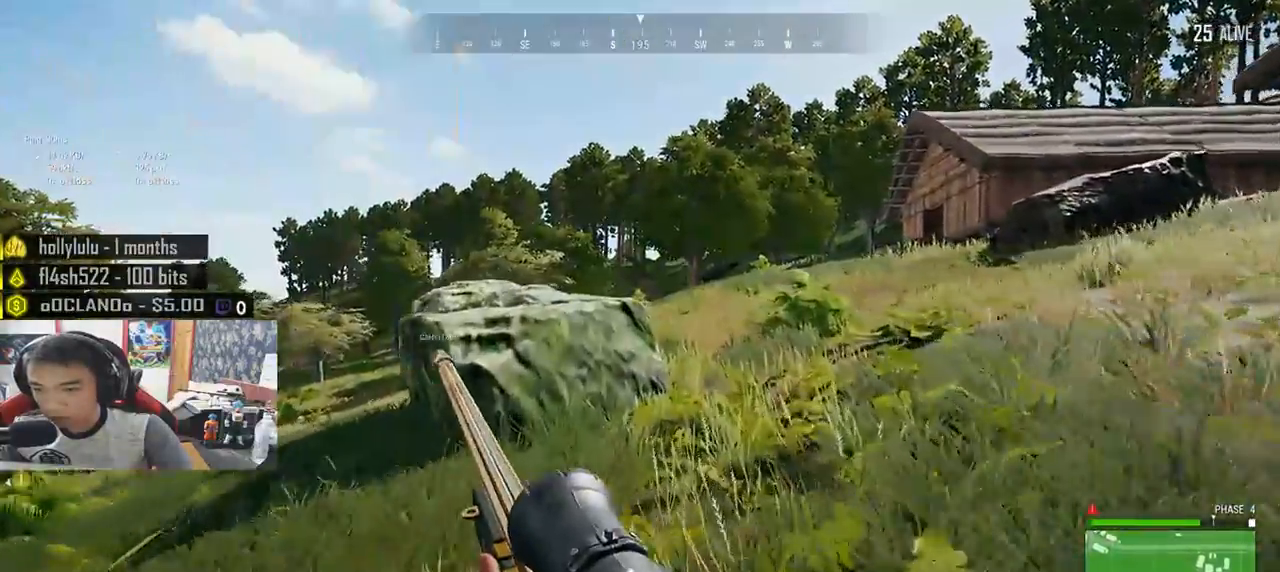
{"keys": ["d", "shift", "w"], "mouse": [], "events": [[416, "d", "down"]]}